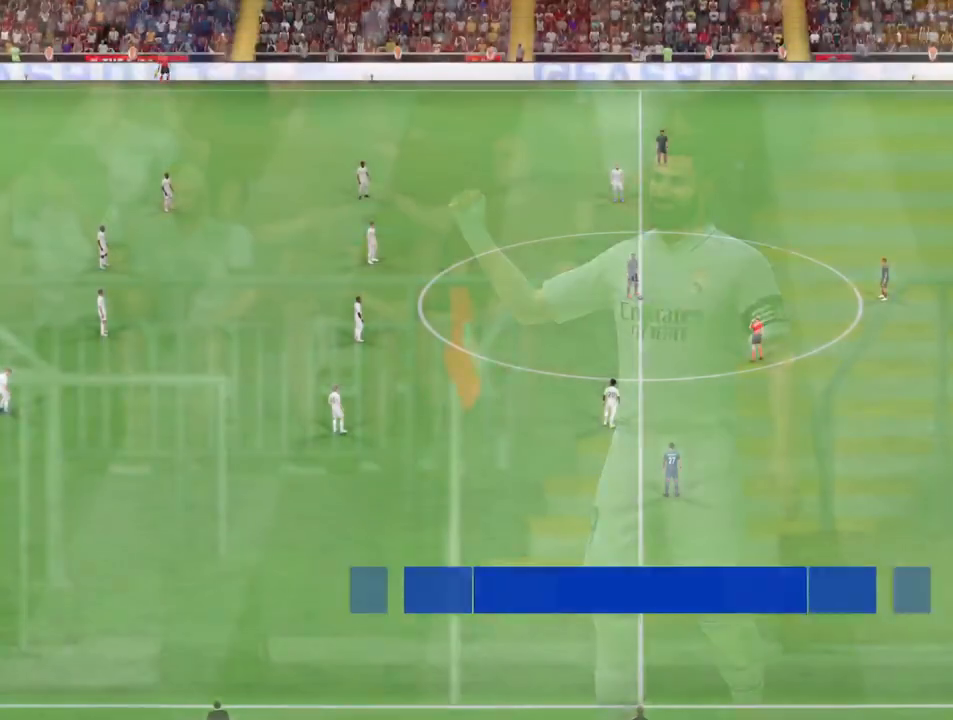
Gameplay with a controller (PlayStation layout); each line is a JSON object with the inputs held at the frame after it. "events" lists button and stick changes between this image and that frame as [ms after this image, input, new state], when the widget could be followed in between. Not read: L3 R3.
{"buttons": [], "left_stick": "center", "right_stick": "center", "events": []}
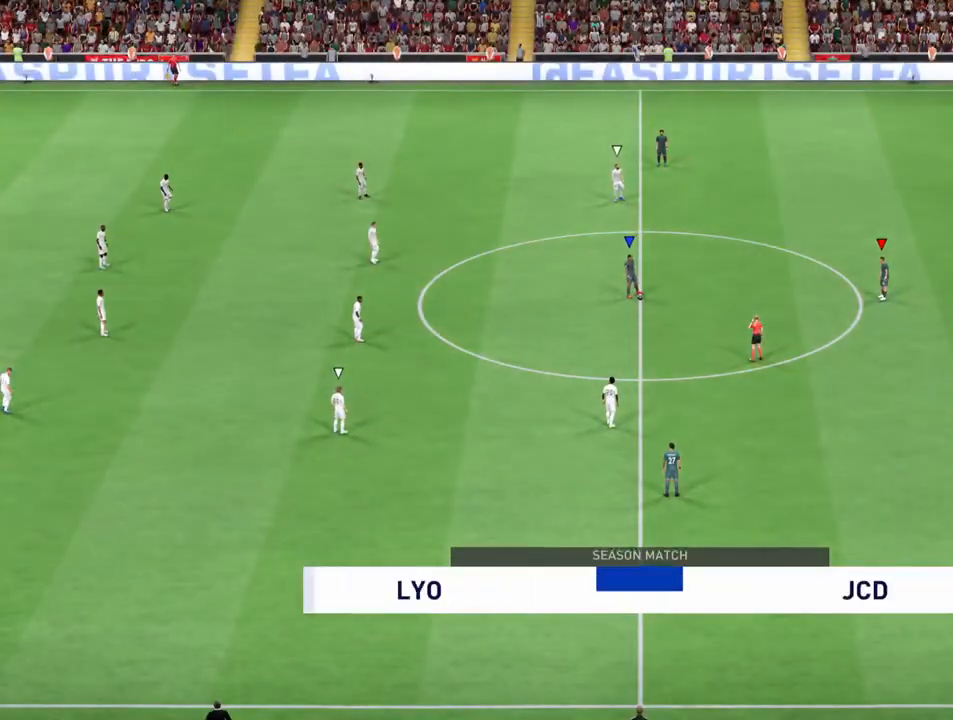
{"buttons": [], "left_stick": "center", "right_stick": "center", "events": []}
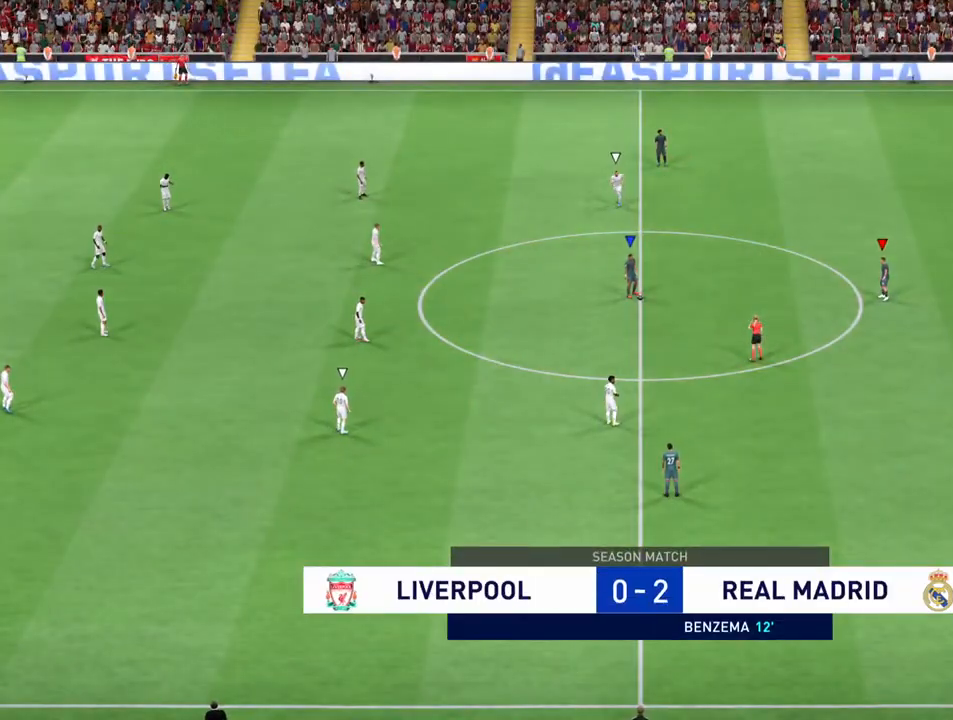
{"buttons": [], "left_stick": "center", "right_stick": "center", "events": []}
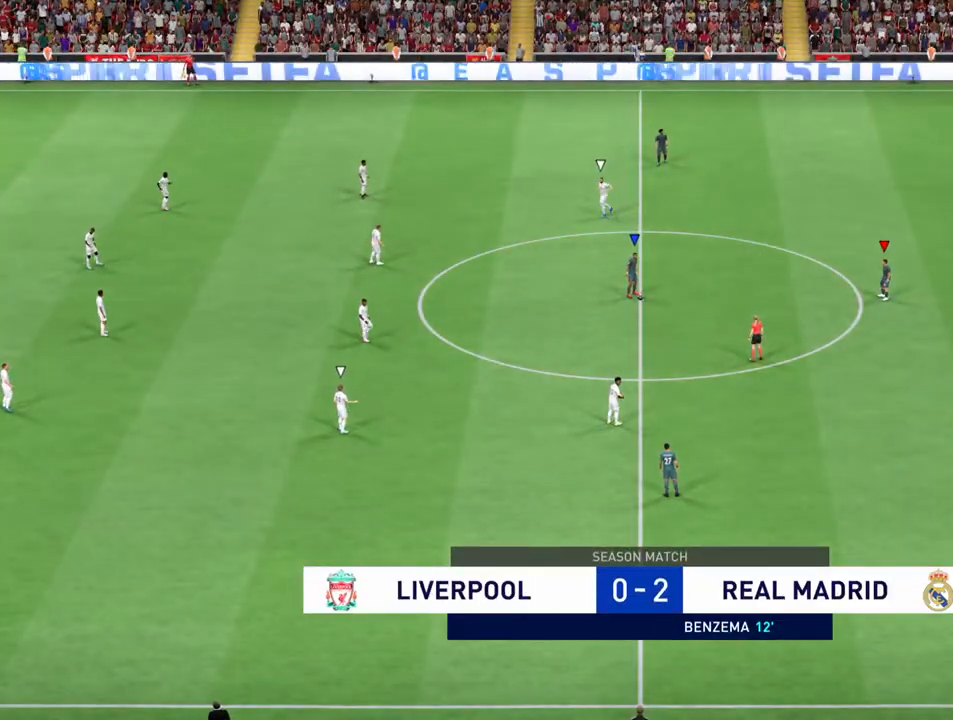
{"buttons": [], "left_stick": "left", "right_stick": "center", "events": [[400, "left_stick", "down"], [500, "left_stick", "left"]]}
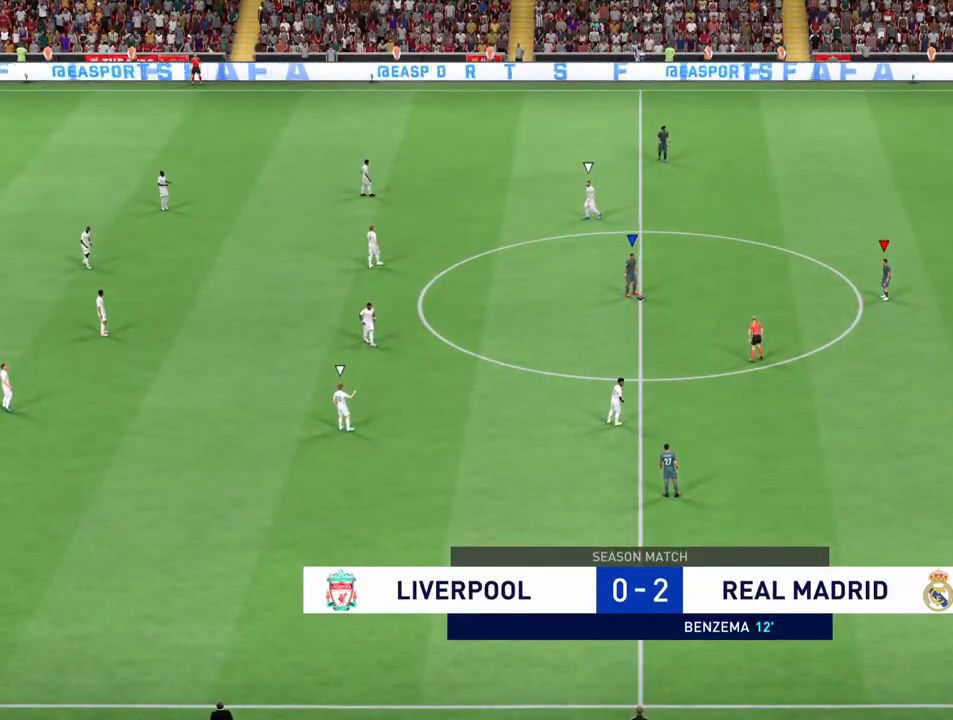
{"buttons": [], "left_stick": "center", "right_stick": "center", "events": [[133, "left_stick", "down-left"], [367, "left_stick", "center"]]}